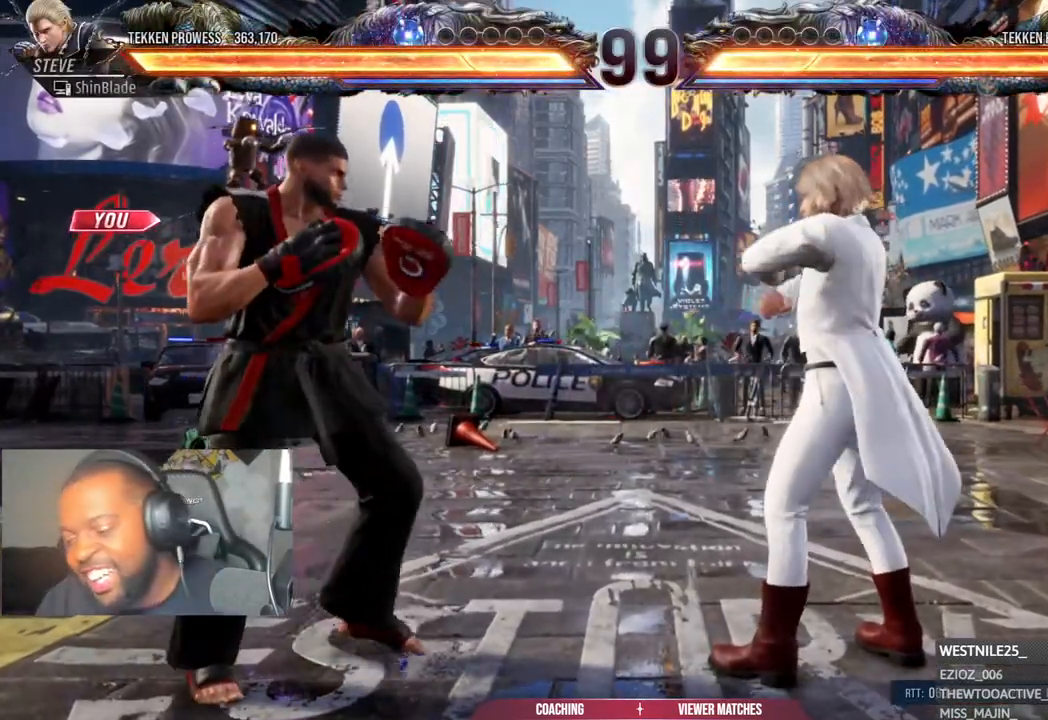
Gameplay with a controller (PlayStation layout); each line is a JSON object with the inputs held at the frame after it. "events" lists button and stick changes between this image and that frame as [ms after this image, input, new state], when the widget could be followed in between.
{"buttons": [], "left_stick": "center", "right_stick": "center", "events": [[217, "R2", "down"], [317, "R2", "up"]]}
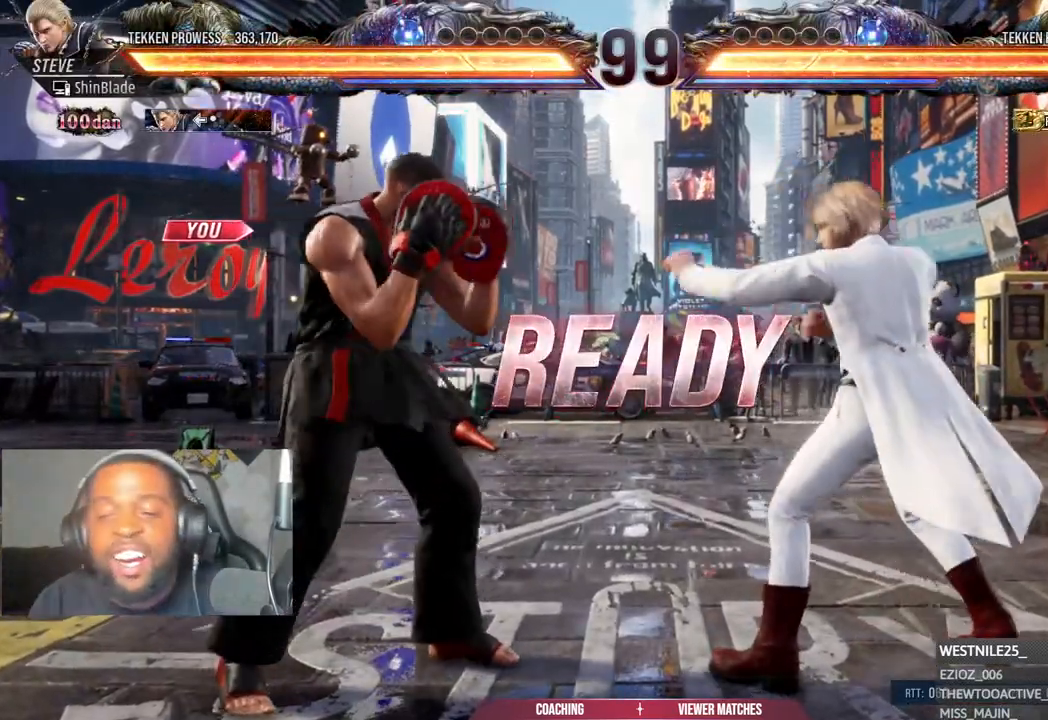
{"buttons": ["DPAD_RIGHT"], "left_stick": "center", "right_stick": "center"}
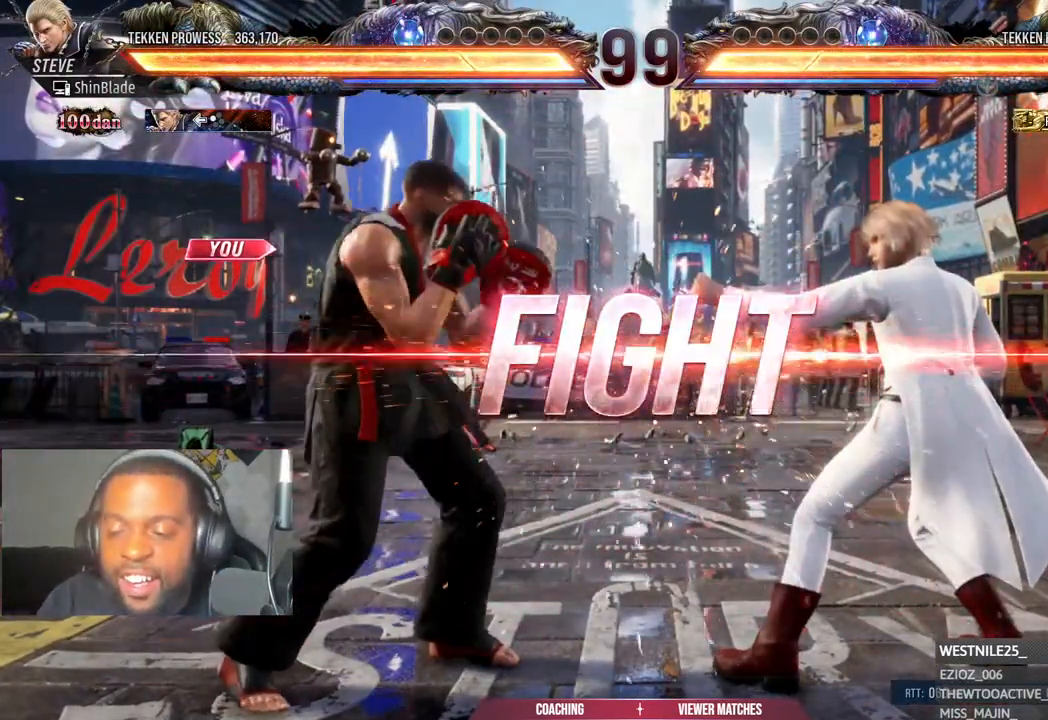
{"buttons": [], "left_stick": "center", "right_stick": "center", "events": [[50, "DPAD_RIGHT", "up"], [67, "DPAD_UP", "down"], [133, "DPAD_UP", "up"], [150, "DPAD_RIGHT", "down"], [183, "DPAD_UP", "down"], [200, "DPAD_RIGHT", "up"], [267, "SQUARE", "down"], [333, "DPAD_LEFT", "down"], [400, "DPAD_LEFT", "up"], [400, "SQUARE", "up"], [417, "DPAD_UP", "up"]]}
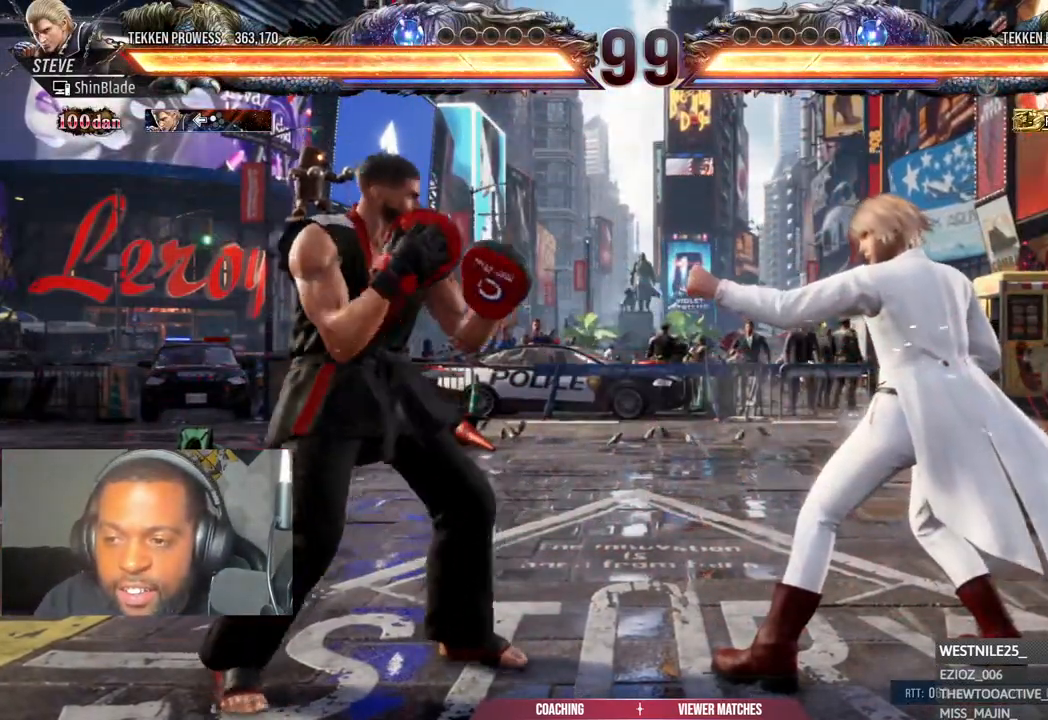
{"buttons": ["DPAD_DOWN", "DPAD_LEFT"], "left_stick": "center", "right_stick": "center", "events": [[17, "DPAD_RIGHT", "down"], [83, "DPAD_RIGHT", "up"], [200, "DPAD_LEFT", "down"], [367, "DPAD_DOWN", "down"]]}
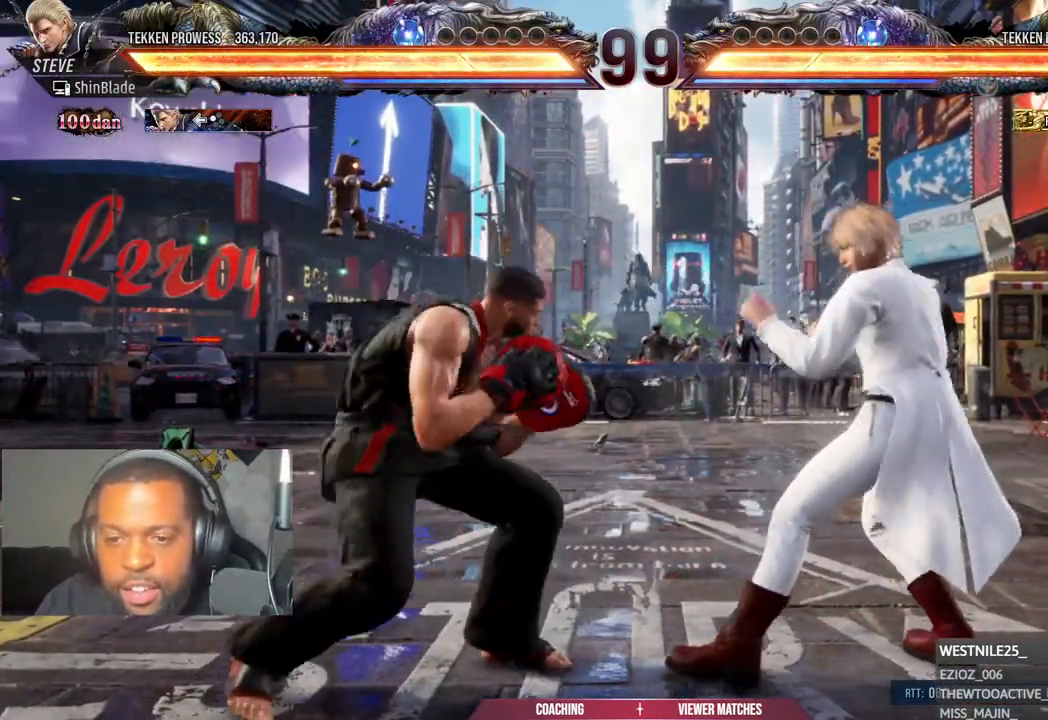
{"buttons": ["DPAD_DOWN", "DPAD_LEFT"], "left_stick": "center", "right_stick": "center", "events": []}
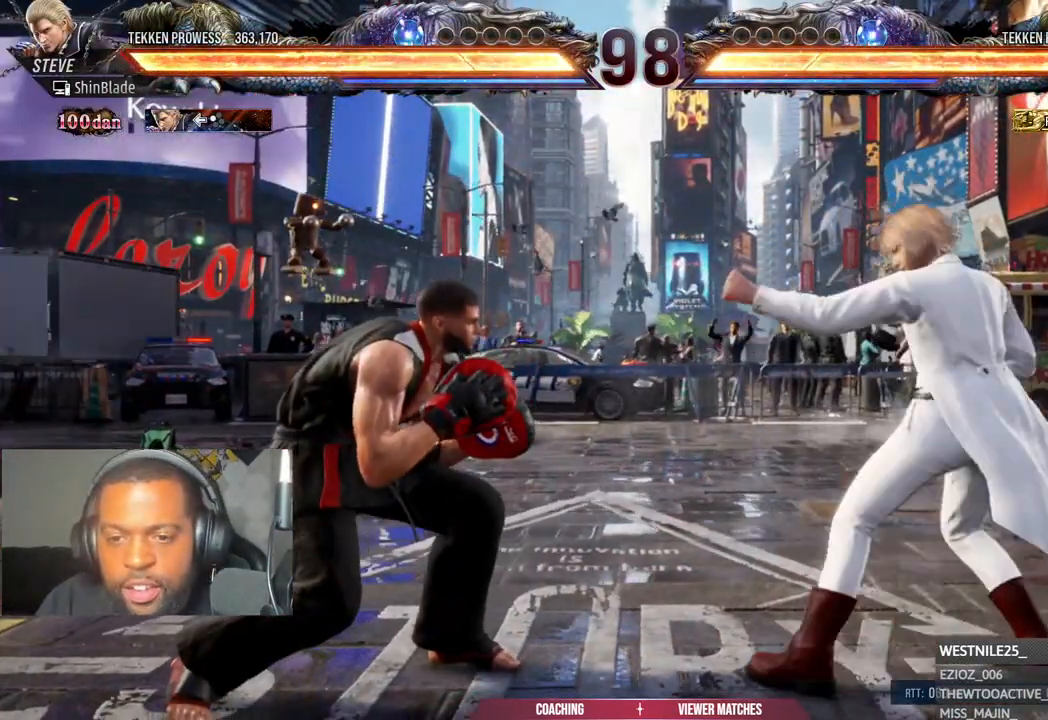
{"buttons": ["DPAD_DOWN", "DPAD_LEFT"], "left_stick": "center", "right_stick": "center", "events": [[367, "left_stick", "down"], [483, "left_stick", "center"]]}
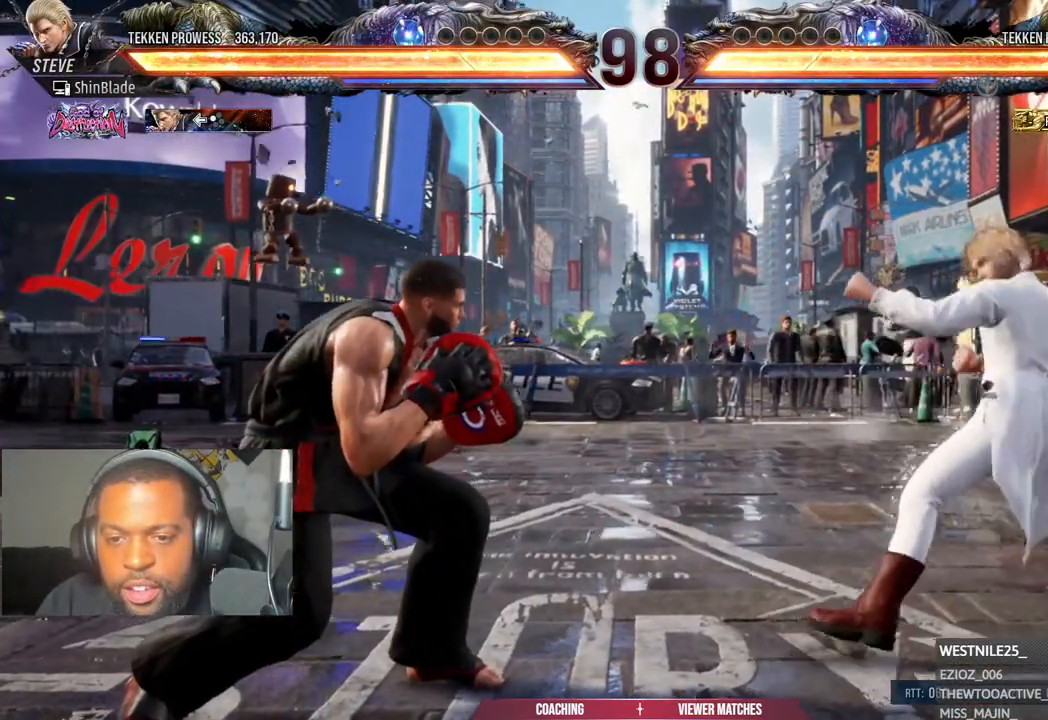
{"buttons": ["DPAD_DOWN", "DPAD_LEFT"], "left_stick": "down", "right_stick": "center", "events": [[167, "left_stick", "down"], [267, "left_stick", "center"], [417, "left_stick", "down"]]}
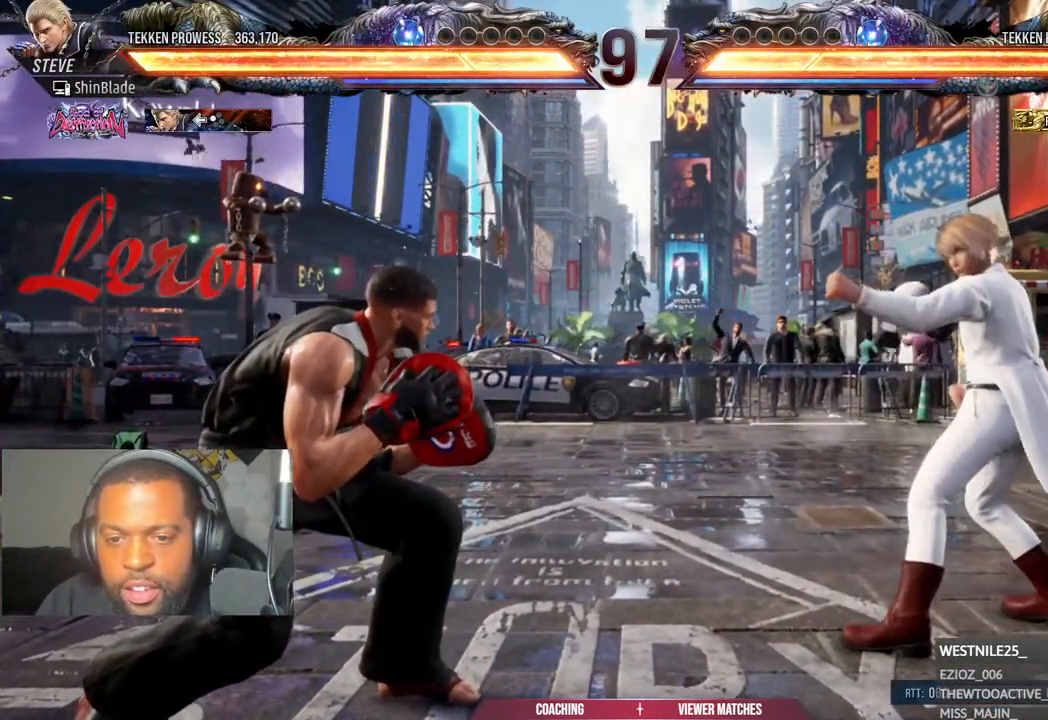
{"buttons": ["DPAD_DOWN", "DPAD_LEFT"], "left_stick": "down", "right_stick": "center", "events": []}
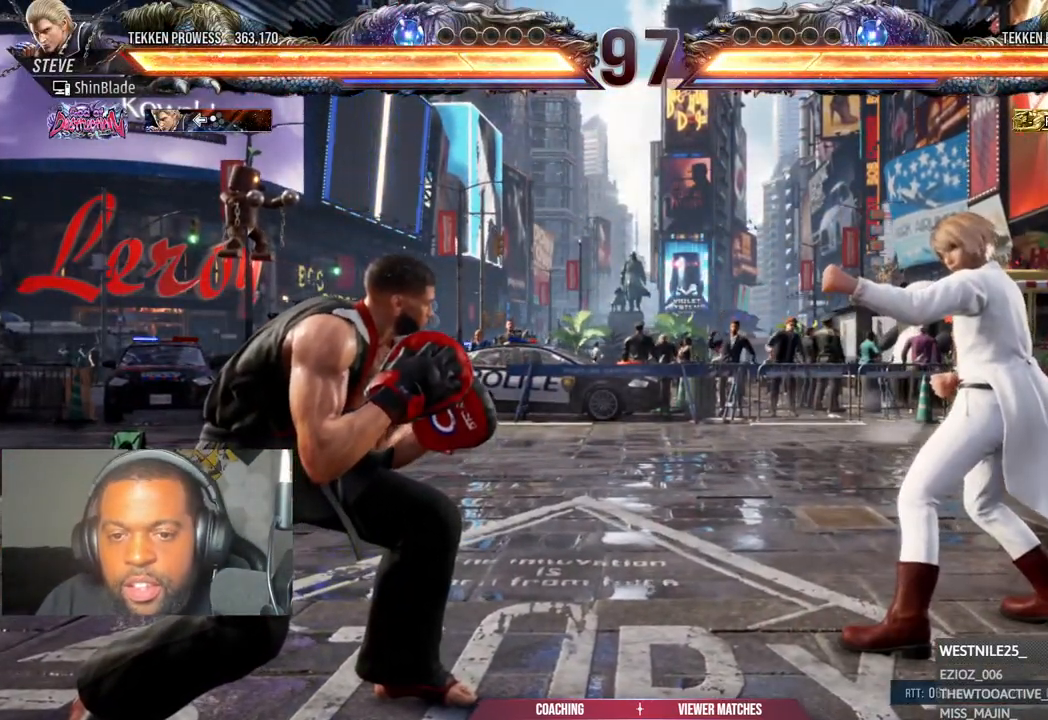
{"buttons": ["DPAD_DOWN", "DPAD_LEFT"], "left_stick": "center", "right_stick": "center", "events": [[67, "left_stick", "center"]]}
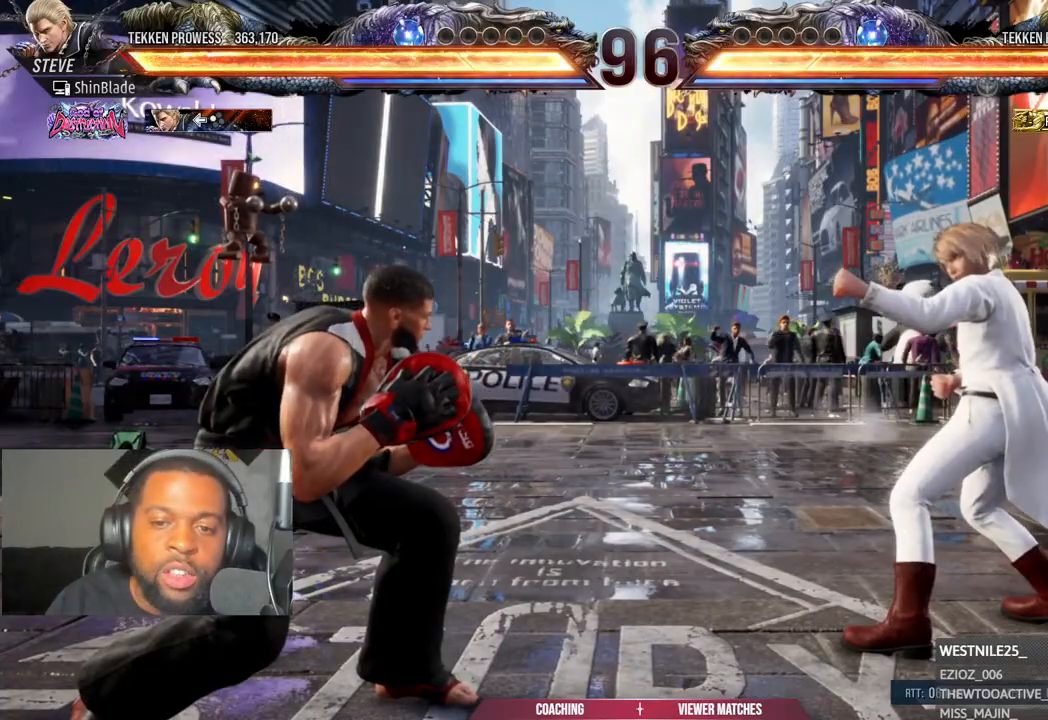
{"buttons": ["DPAD_DOWN", "DPAD_LEFT"], "left_stick": "center", "right_stick": "center", "events": []}
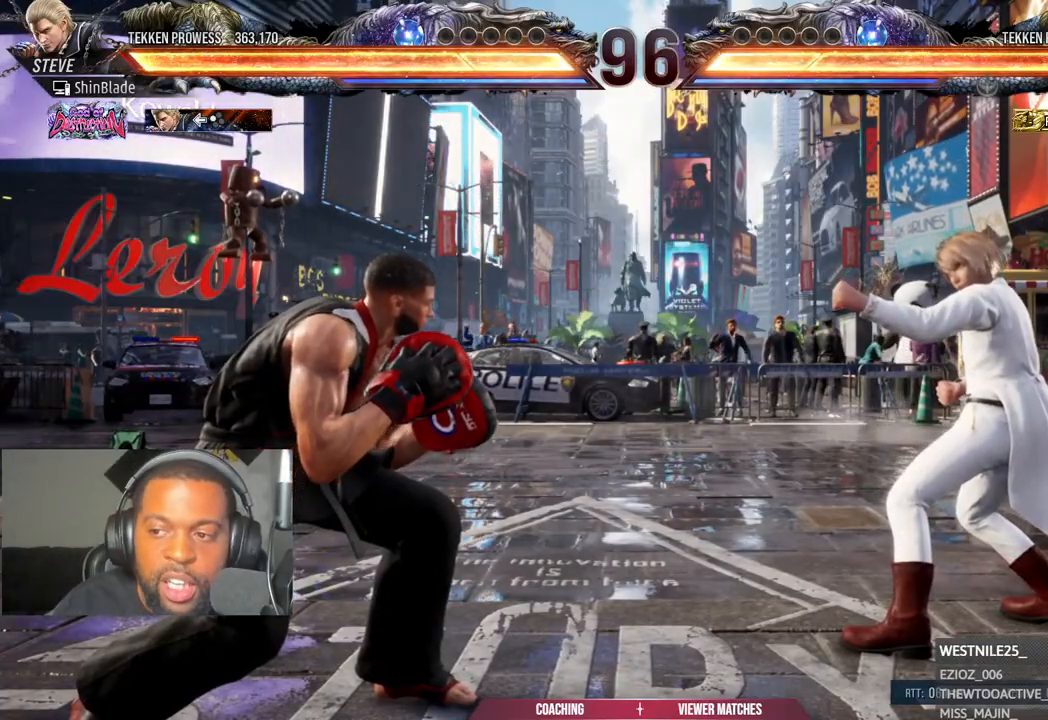
{"buttons": ["DPAD_DOWN", "DPAD_LEFT"], "left_stick": "center", "right_stick": "center", "events": []}
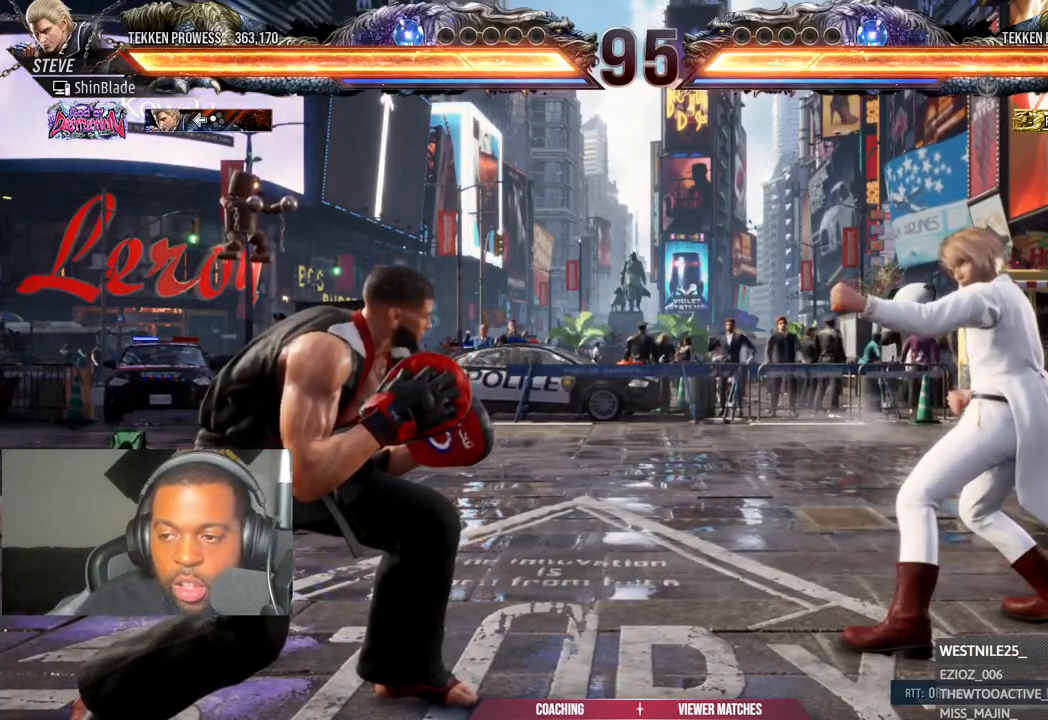
{"buttons": ["DPAD_DOWN", "DPAD_LEFT"], "left_stick": "center", "right_stick": "center", "events": []}
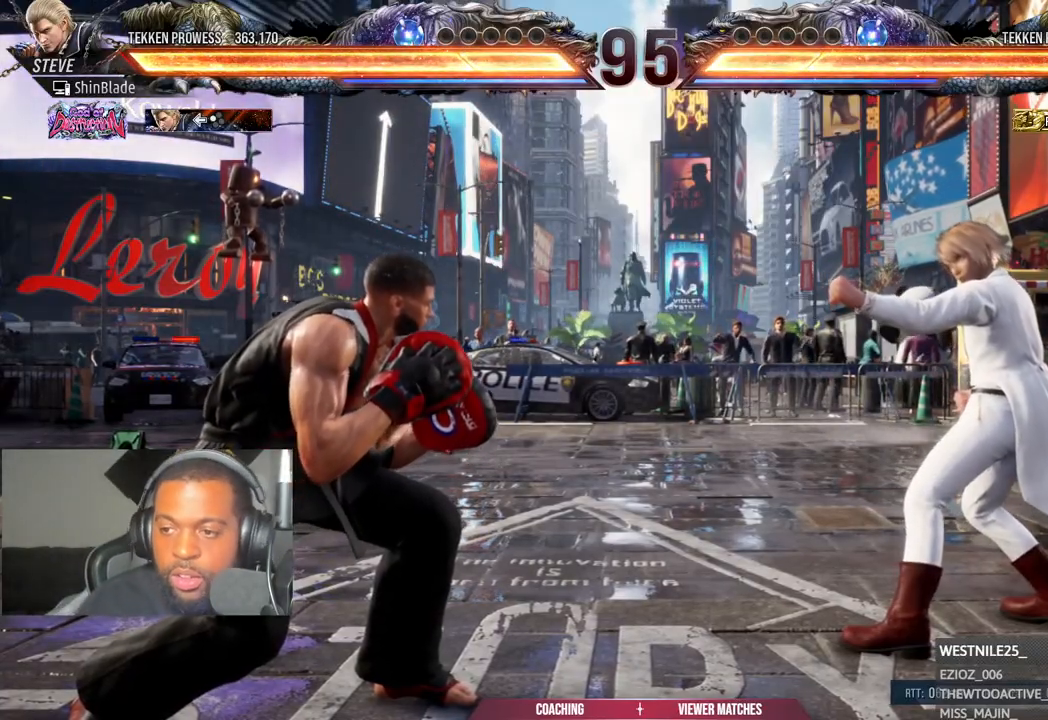
{"buttons": ["DPAD_DOWN", "DPAD_LEFT"], "left_stick": "center", "right_stick": "center", "events": []}
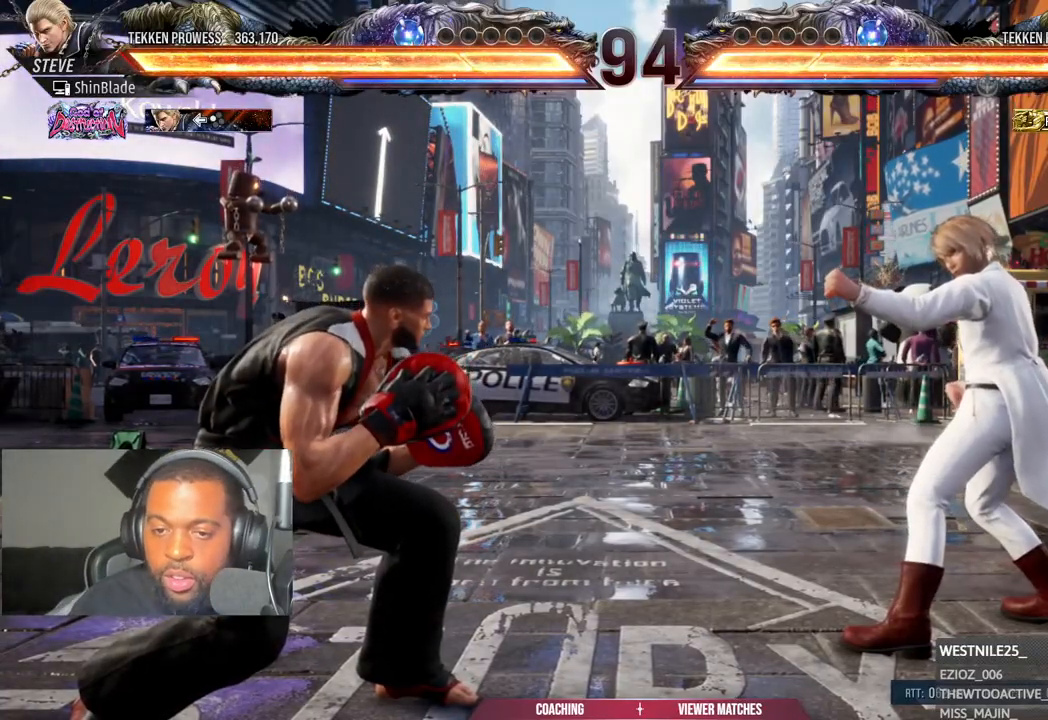
{"buttons": ["DPAD_LEFT"], "left_stick": "center", "right_stick": "center", "events": [[467, "DPAD_DOWN", "up"]]}
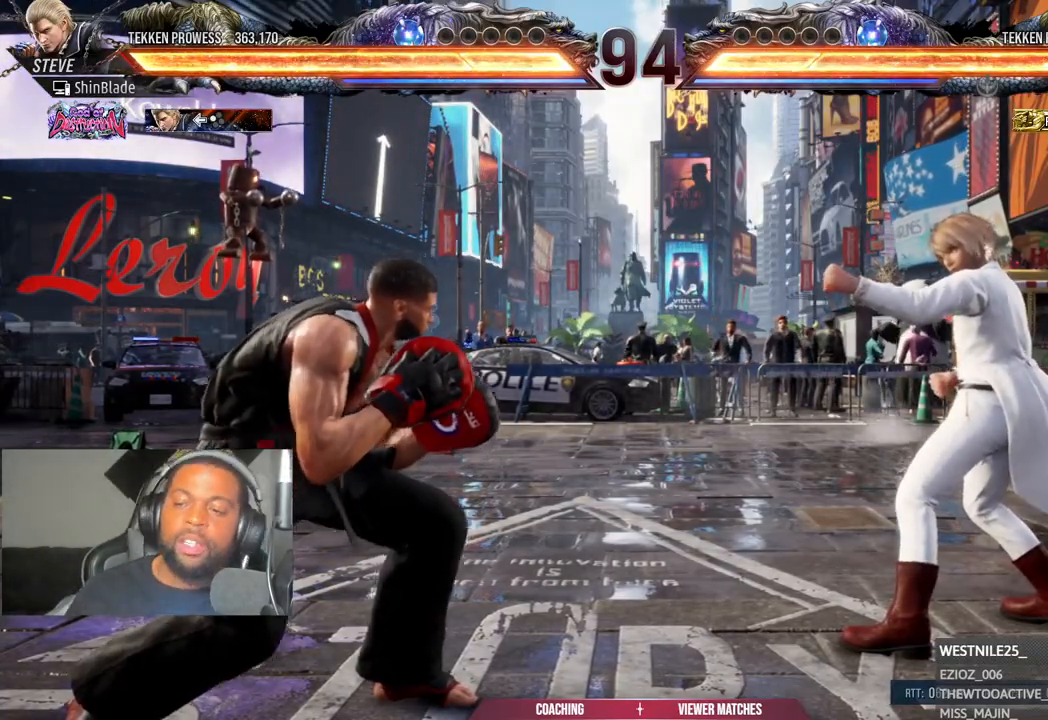
{"buttons": ["DPAD_LEFT"], "left_stick": "center", "right_stick": "center", "events": [[217, "DPAD_DOWN", "down"], [300, "DPAD_DOWN", "up"], [317, "DPAD_LEFT", "up"], [400, "DPAD_LEFT", "down"]]}
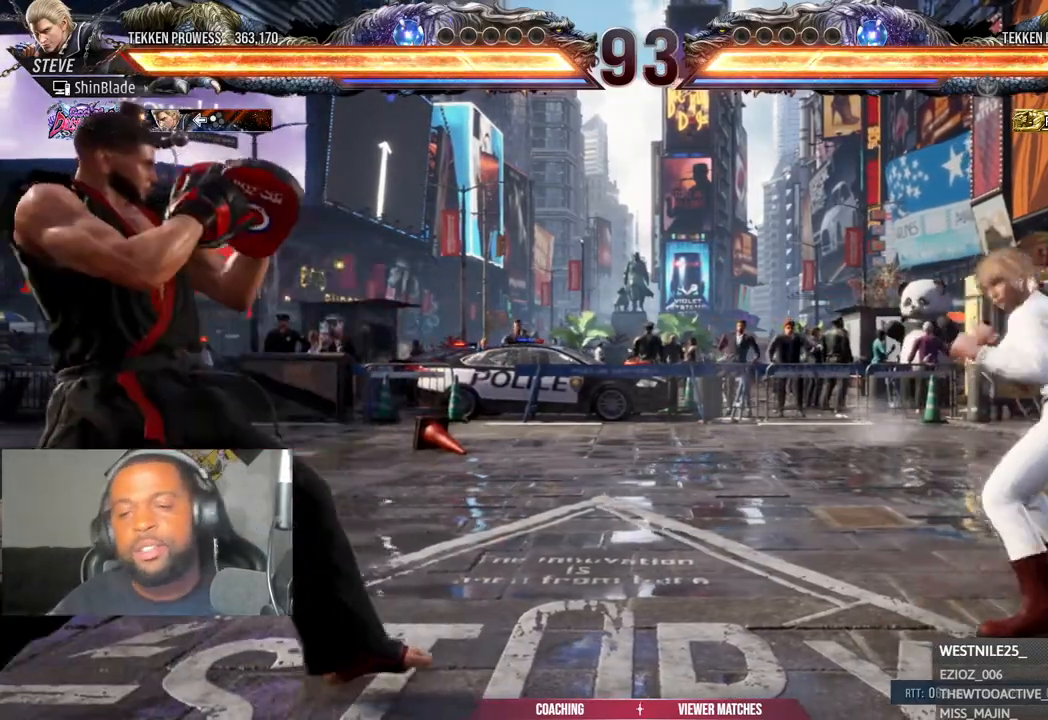
{"buttons": ["DPAD_LEFT"], "left_stick": "center", "right_stick": "center", "events": [[33, "DPAD_DOWN", "down"], [83, "DPAD_DOWN", "up"], [283, "DPAD_DOWN", "down"], [367, "DPAD_DOWN", "up"]]}
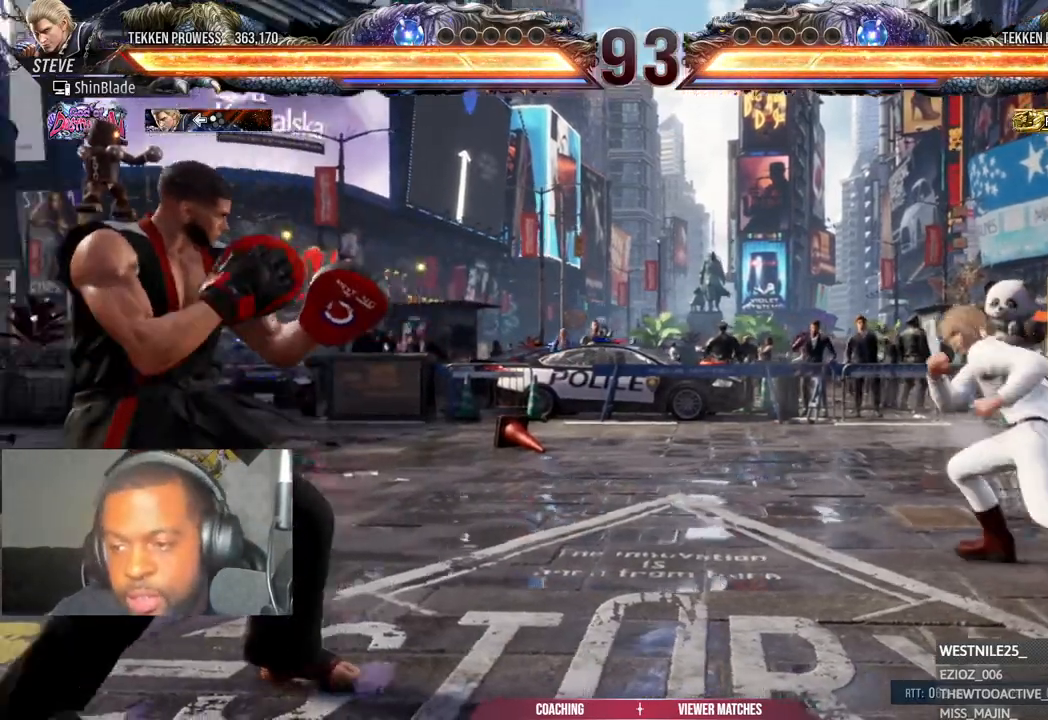
{"buttons": [], "left_stick": "center", "right_stick": "center", "events": [[67, "DPAD_DOWN", "down"], [100, "DPAD_LEFT", "up"], [150, "DPAD_DOWN", "up"], [200, "DPAD_LEFT", "down"], [300, "DPAD_LEFT", "up"], [350, "DPAD_LEFT", "down"], [400, "DPAD_DOWN", "down"], [433, "DPAD_LEFT", "up"], [483, "DPAD_DOWN", "up"]]}
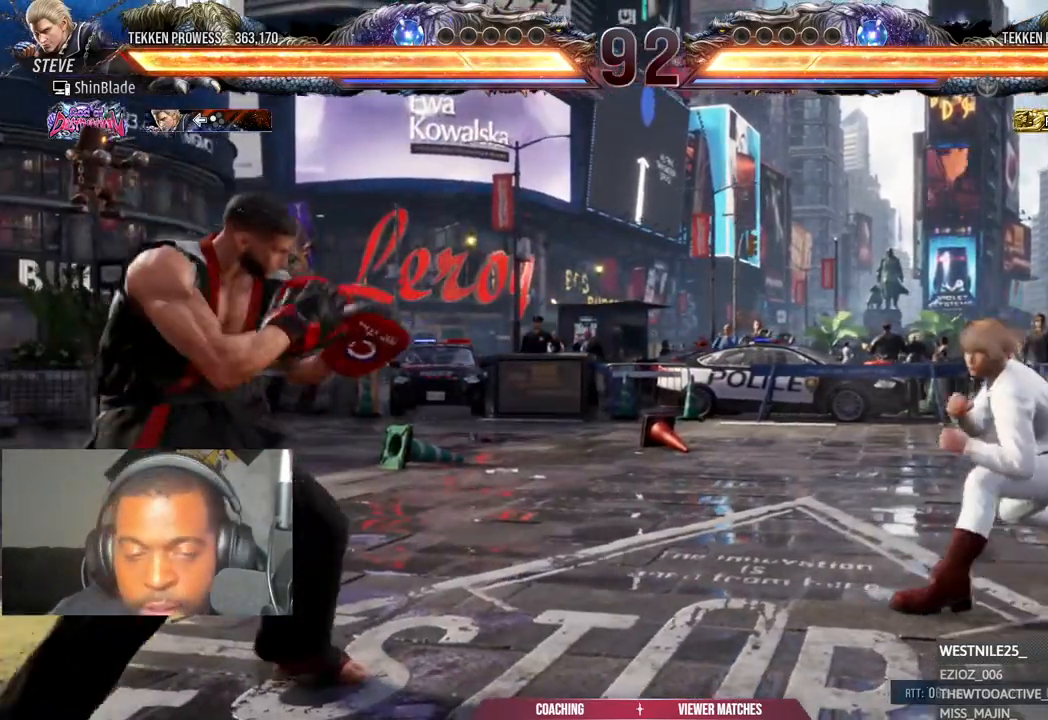
{"buttons": ["DPAD_LEFT"], "left_stick": "center", "right_stick": "center", "events": [[67, "DPAD_LEFT", "down"], [167, "DPAD_LEFT", "up"], [217, "DPAD_LEFT", "down"], [350, "DPAD_DOWN", "down"], [367, "DPAD_LEFT", "up"], [450, "DPAD_DOWN", "up"], [500, "DPAD_LEFT", "down"]]}
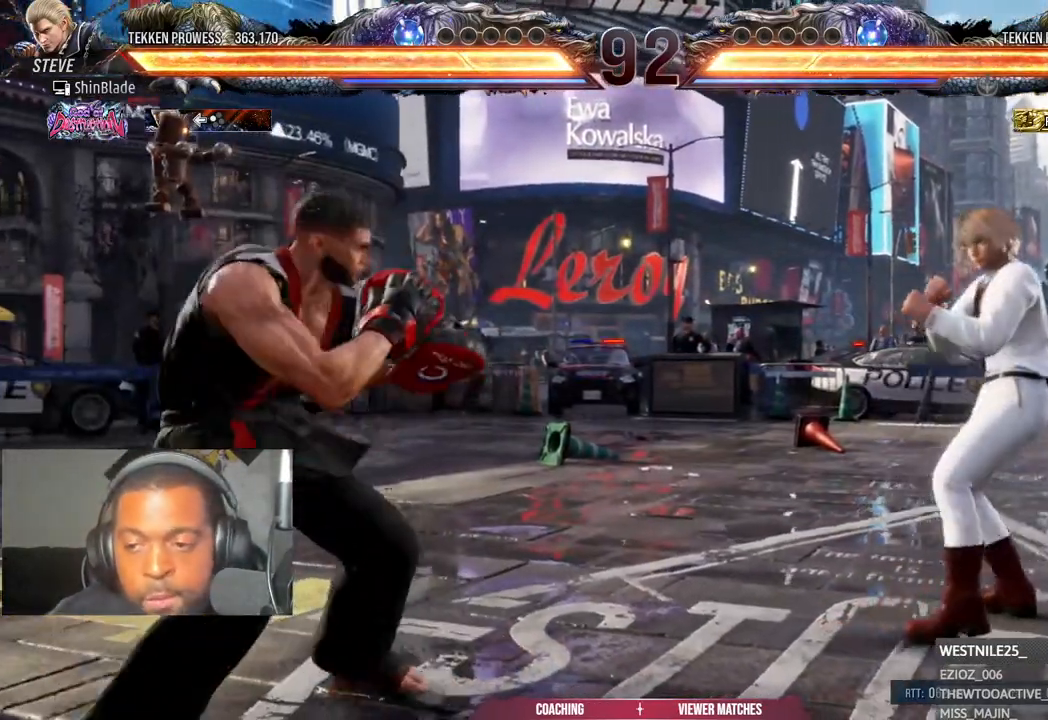
{"buttons": [], "left_stick": "center", "right_stick": "center", "events": [[150, "DPAD_DOWN", "down"], [150, "DPAD_LEFT", "up"], [200, "DPAD_DOWN", "up"], [383, "DPAD_RIGHT", "down"], [450, "DPAD_RIGHT", "up"]]}
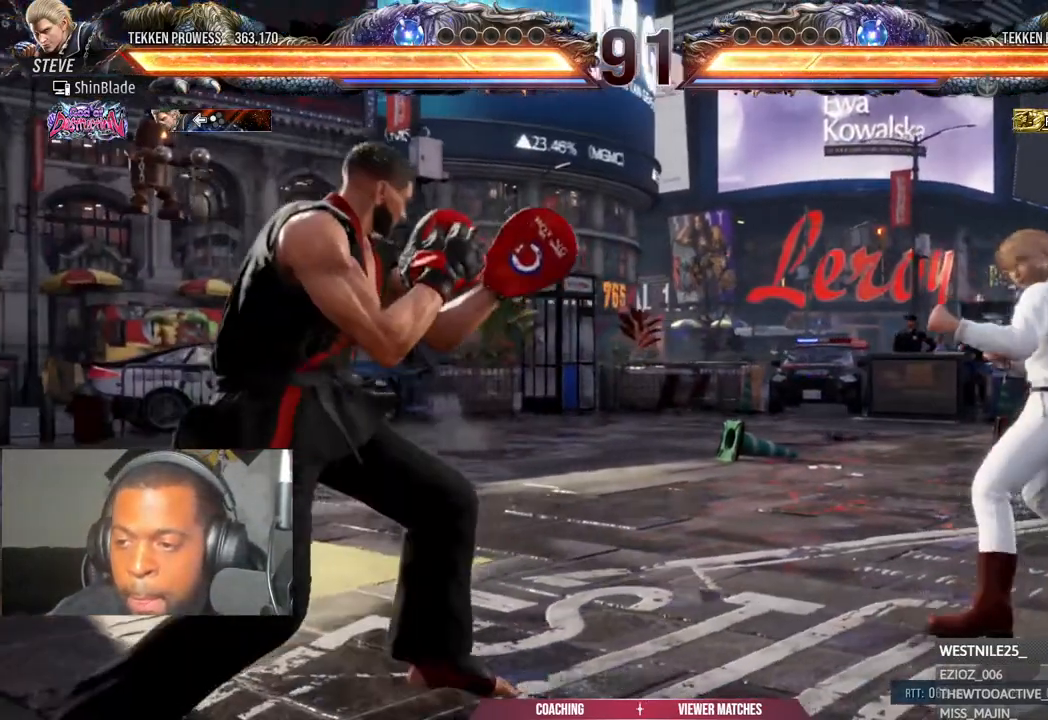
{"buttons": ["SQUARE", "DPAD_LEFT"], "left_stick": "center", "right_stick": "center", "events": [[33, "DPAD_RIGHT", "down"], [117, "DPAD_RIGHT", "up"], [183, "DPAD_LEFT", "down"], [183, "SQUARE", "down"]]}
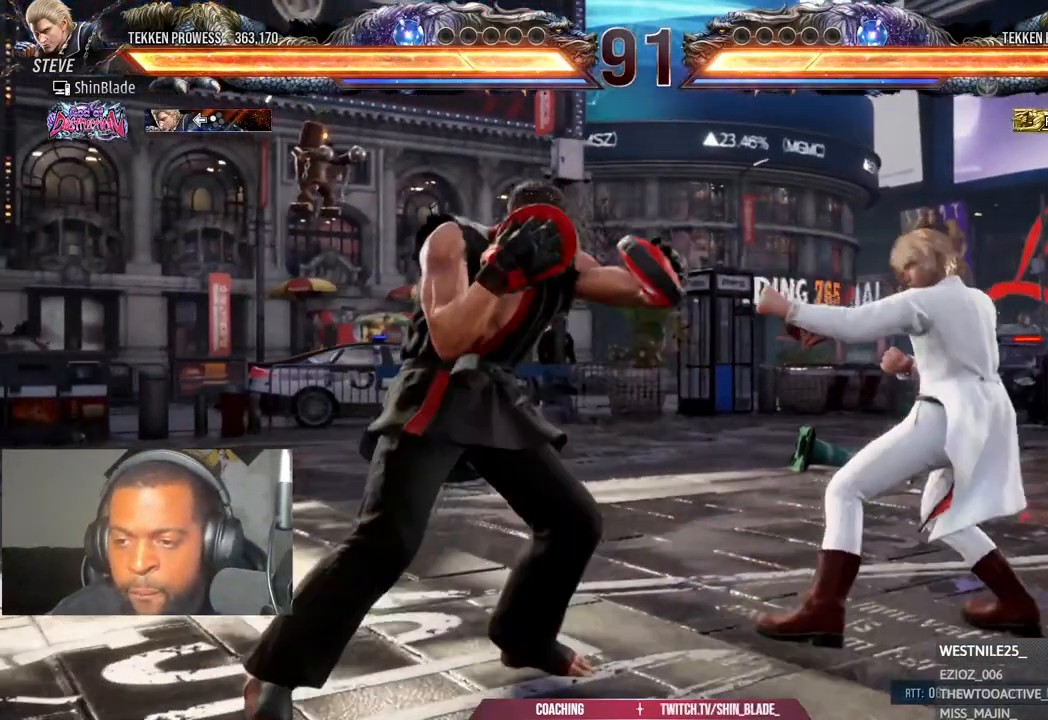
{"buttons": ["DPAD_LEFT"], "left_stick": "center", "right_stick": "center", "events": [[183, "DPAD_DOWN", "down"], [283, "DPAD_DOWN", "up"], [333, "DPAD_LEFT", "up"], [333, "SQUARE", "up"], [400, "DPAD_LEFT", "down"]]}
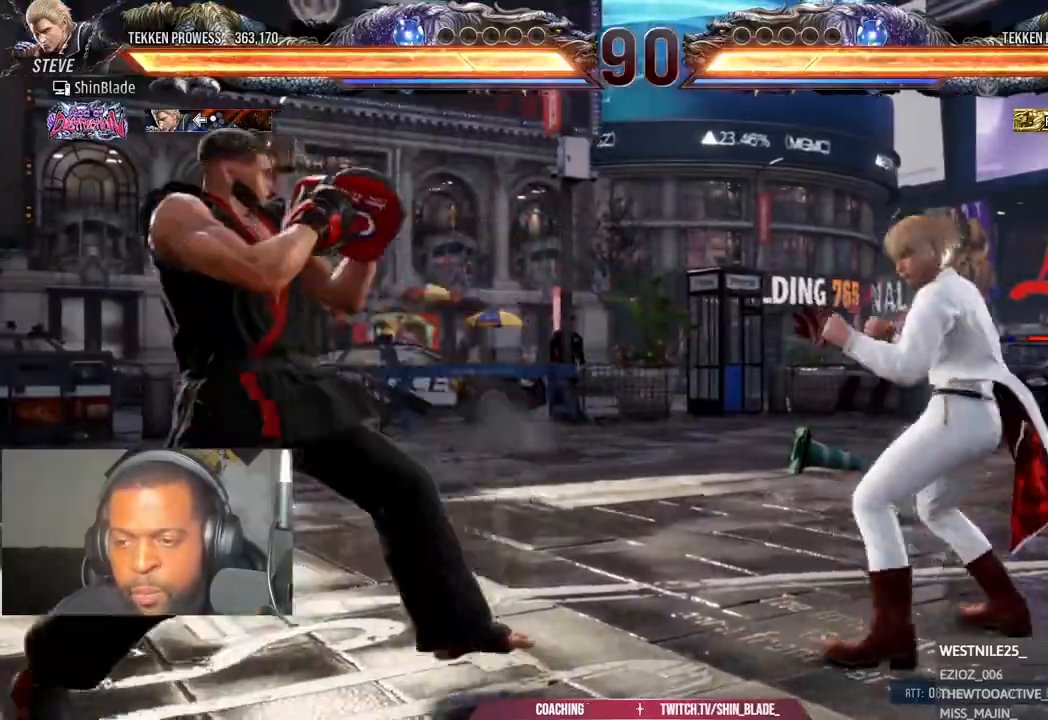
{"buttons": [], "left_stick": "center", "right_stick": "center", "events": [[50, "DPAD_DOWN", "down"], [100, "DPAD_DOWN", "up"], [150, "DPAD_LEFT", "up"], [217, "DPAD_LEFT", "down"], [367, "DPAD_DOWN", "down"], [417, "DPAD_DOWN", "up"], [450, "DPAD_LEFT", "up"]]}
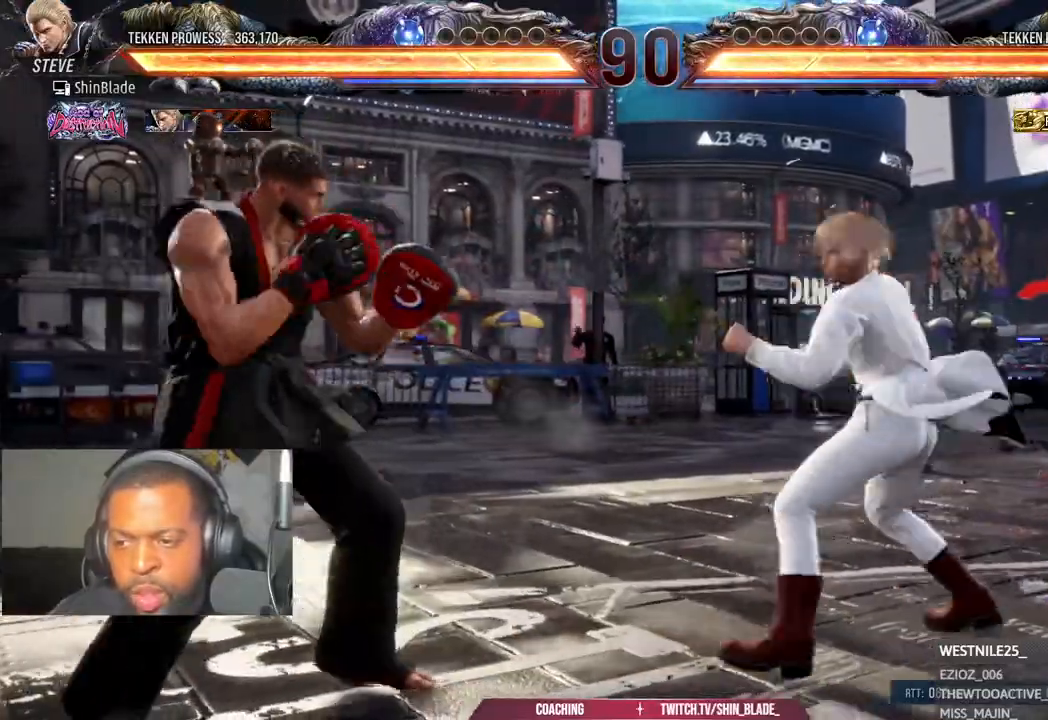
{"buttons": ["DPAD_LEFT"], "left_stick": "center", "right_stick": "center", "events": [[17, "DPAD_LEFT", "down"], [267, "DPAD_DOWN", "down"], [333, "DPAD_DOWN", "up"], [367, "DPAD_LEFT", "up"], [433, "DPAD_LEFT", "down"]]}
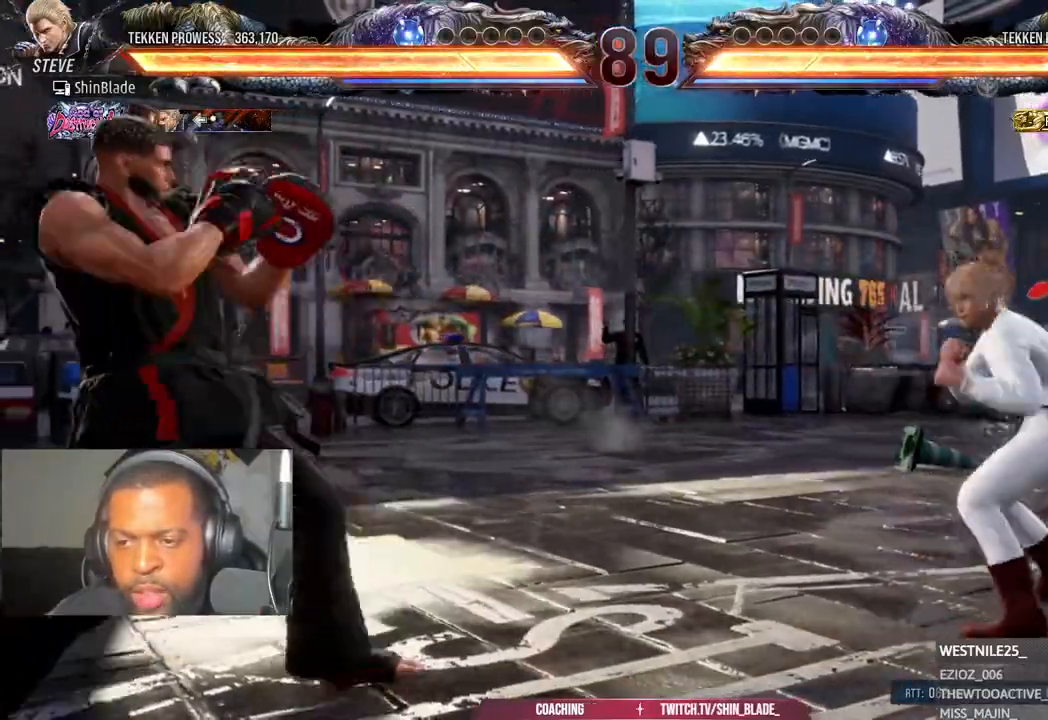
{"buttons": ["CROSS", "CIRCLE", "DPAD_LEFT"], "left_stick": "center", "right_stick": "center", "events": [[67, "DPAD_DOWN", "down"], [167, "DPAD_DOWN", "up"], [167, "DPAD_LEFT", "up"], [233, "DPAD_LEFT", "down"], [433, "CIRCLE", "down"], [433, "CROSS", "down"]]}
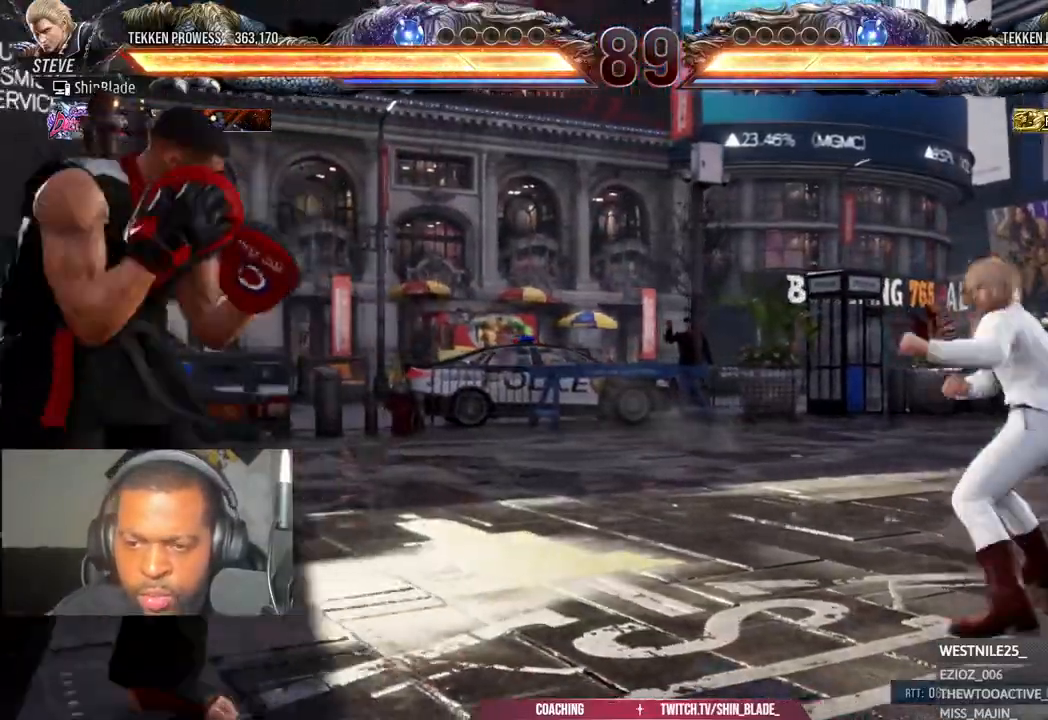
{"buttons": [], "left_stick": "center", "right_stick": "center", "events": [[33, "CIRCLE", "up"], [33, "CROSS", "up"], [67, "DPAD_DOWN", "down"], [133, "DPAD_DOWN", "up"], [150, "DPAD_LEFT", "up"], [233, "DPAD_LEFT", "down"], [333, "DPAD_LEFT", "up"], [350, "CIRCLE", "down"], [350, "CROSS", "down"], [450, "CIRCLE", "up"], [450, "CROSS", "up"]]}
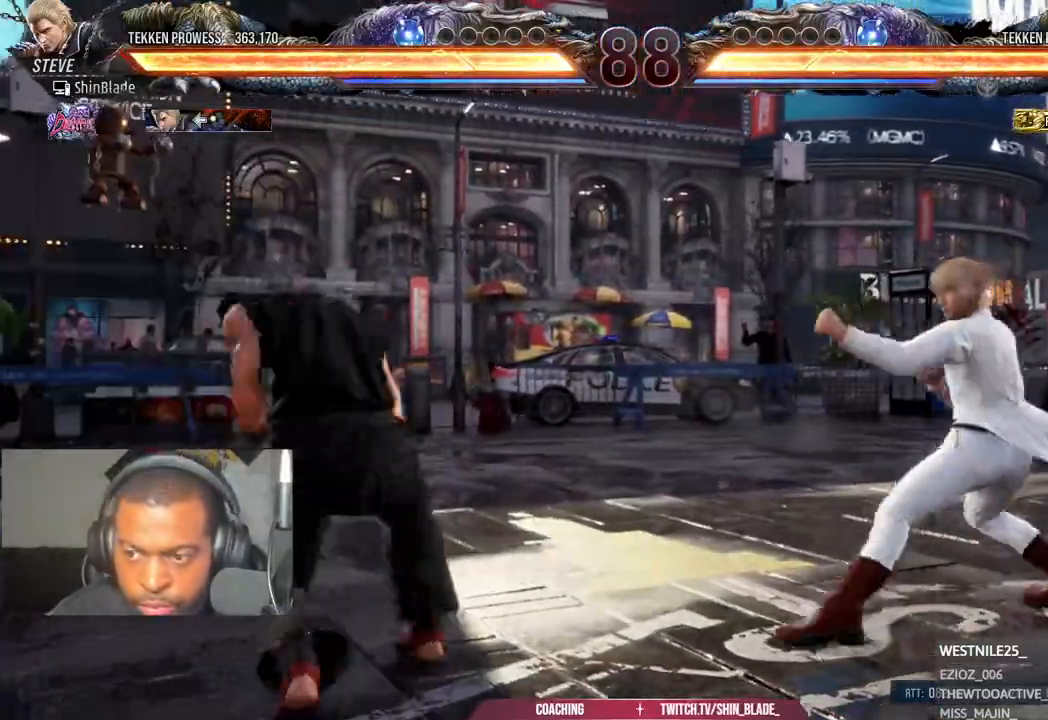
{"buttons": ["SQUARE", "DPAD_RIGHT"], "left_stick": "center", "right_stick": "center", "events": [[67, "TRIANGLE", "down"], [83, "DPAD_RIGHT", "down"], [150, "SQUARE", "down"], [167, "TRIANGLE", "up"], [217, "TRIANGLE", "down"], [250, "SQUARE", "up"], [350, "SQUARE", "down"], [400, "SQUARE", "up"], [417, "TRIANGLE", "up"], [483, "SQUARE", "down"]]}
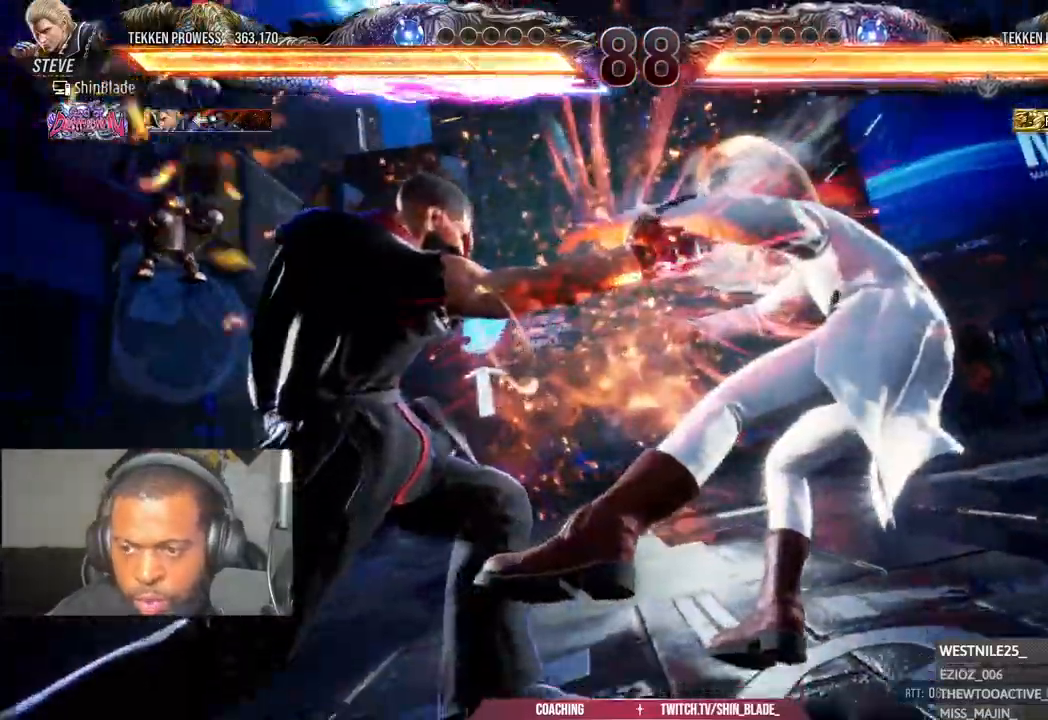
{"buttons": ["SQUARE", "TRIANGLE", "DPAD_RIGHT"], "left_stick": "center", "right_stick": "center", "events": [[83, "SQUARE", "up"], [250, "SQUARE", "down"], [267, "TRIANGLE", "down"], [333, "SQUARE", "up"], [333, "TRIANGLE", "up"], [450, "TRIANGLE", "down"], [467, "SQUARE", "down"]]}
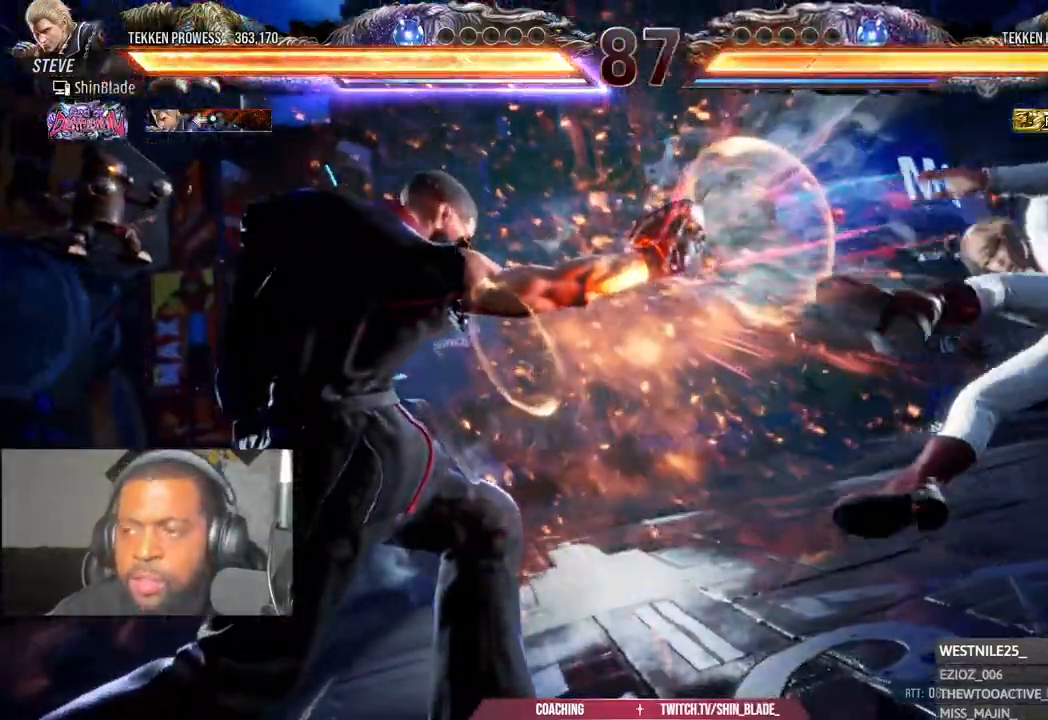
{"buttons": [], "left_stick": "center", "right_stick": "center", "events": [[17, "SQUARE", "up"], [17, "TRIANGLE", "up"], [117, "SQUARE", "down"], [117, "TRIANGLE", "down"], [183, "DPAD_RIGHT", "up"], [200, "CIRCLE", "down"], [200, "SQUARE", "up"], [200, "TRIANGLE", "up"], [267, "CIRCLE", "up"], [267, "SQUARE", "down"], [300, "TRIANGLE", "down"], [317, "TRIANGLE", "up"], [467, "SQUARE", "up"]]}
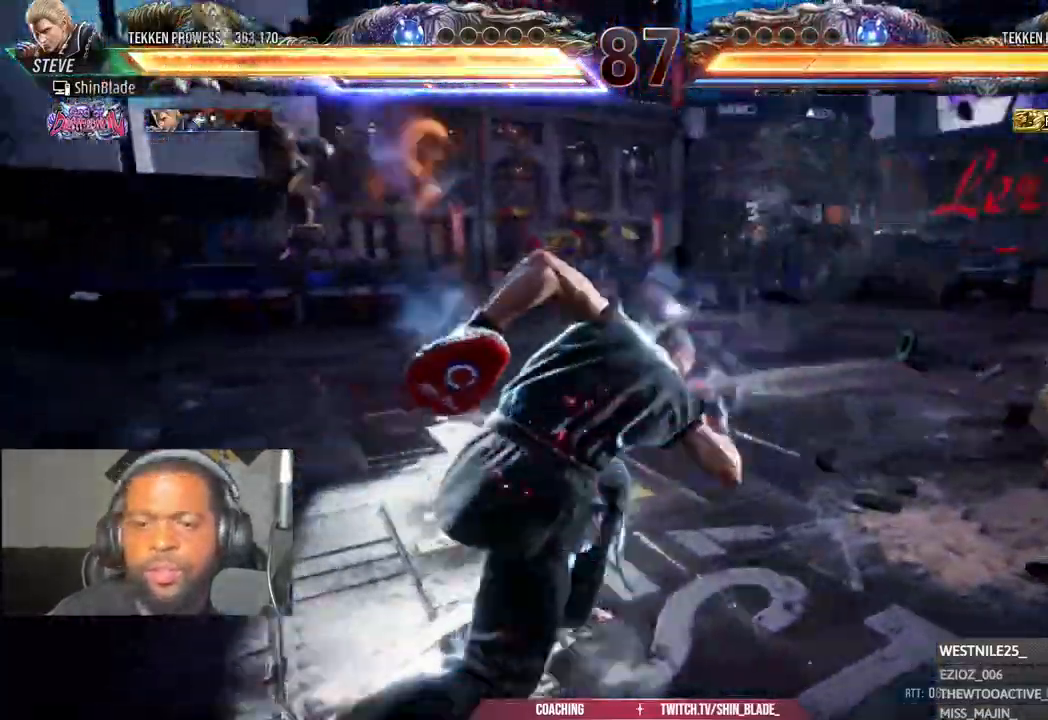
{"buttons": [], "left_stick": "center", "right_stick": "center", "events": [[233, "SQUARE", "down"], [250, "DPAD_RIGHT", "down"], [333, "DPAD_RIGHT", "up"], [417, "DPAD_RIGHT", "down"], [417, "SQUARE", "up"], [450, "DPAD_RIGHT", "up"]]}
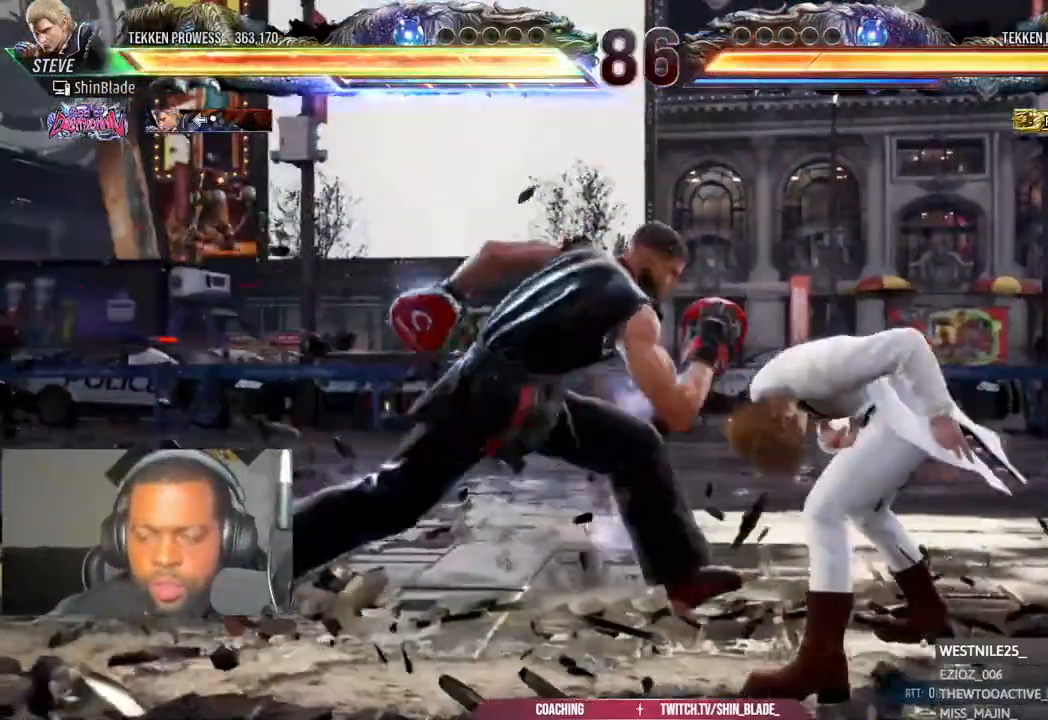
{"buttons": ["DPAD_DOWN", "DPAD_LEFT"], "left_stick": "center", "right_stick": "center", "events": [[17, "DPAD_RIGHT", "down"], [67, "TRIANGLE", "down"], [150, "DPAD_RIGHT", "up"], [200, "TRIANGLE", "up"], [267, "SQUARE", "down"], [367, "SQUARE", "up"], [400, "DPAD_LEFT", "down"], [433, "DPAD_DOWN", "down"]]}
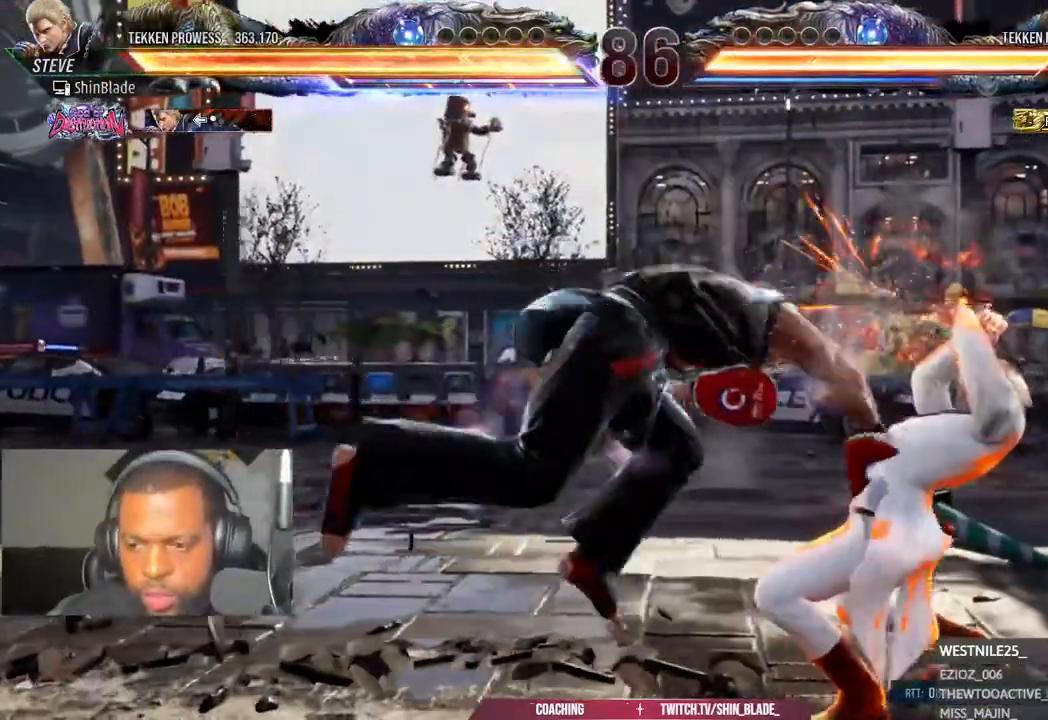
{"buttons": ["DPAD_RIGHT"], "left_stick": "center", "right_stick": "center", "events": [[17, "DPAD_LEFT", "up"], [67, "DPAD_DOWN", "up"], [83, "SQUARE", "down"], [233, "SQUARE", "up"], [333, "DPAD_DOWN", "down"], [400, "DPAD_RIGHT", "down"], [450, "DPAD_DOWN", "up"]]}